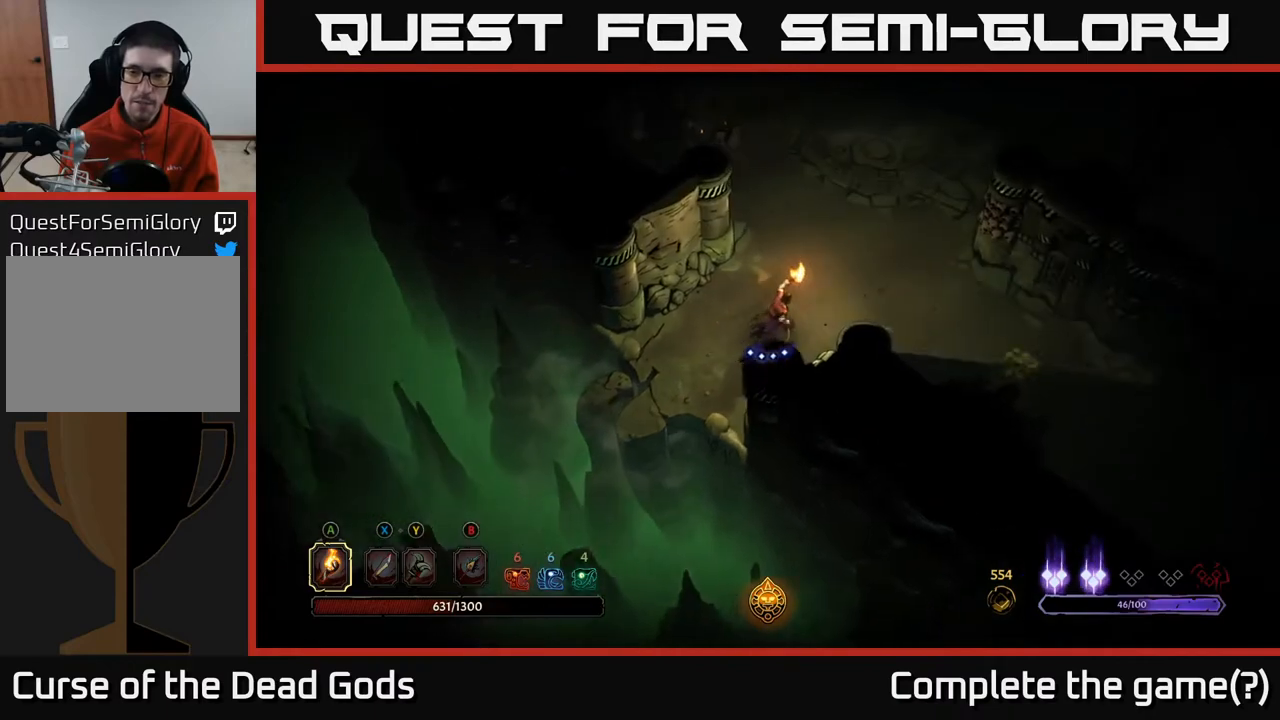
Gameplay with a controller (Xbox layout); each line is a JSON object with the inputs held at the frame after it. "events" lists button and stick changes between this image and that frame as [ms after this image, input, new state], when the widget could be followed in between.
{"buttons": [], "left_stick": "right", "right_stick": "center", "events": [[50, "left_stick", "right"]]}
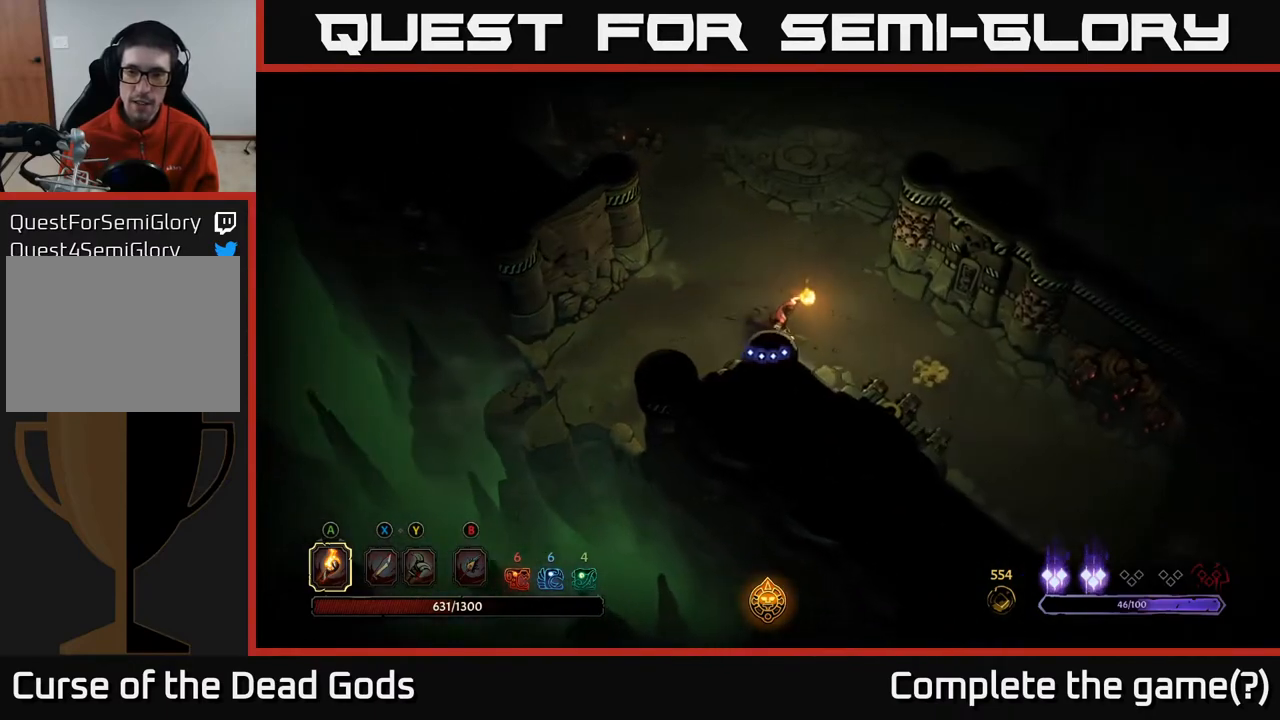
{"buttons": [], "left_stick": "right", "right_stick": "center", "events": []}
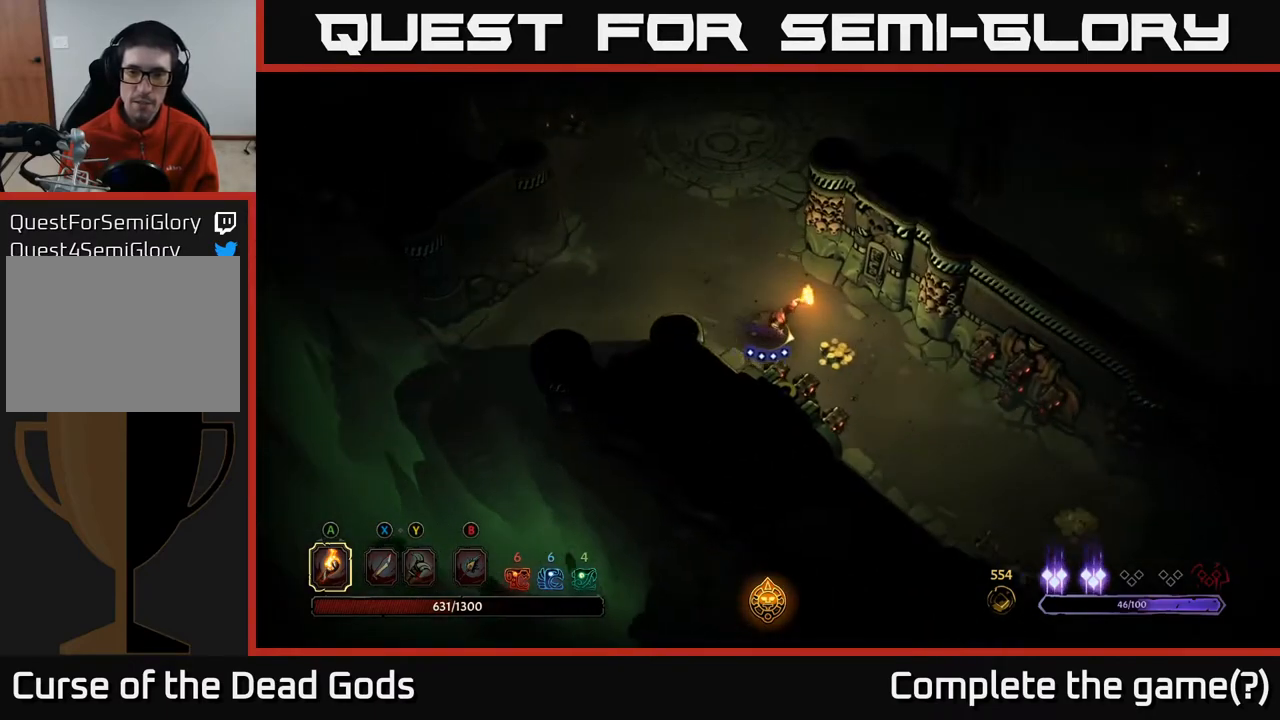
{"buttons": ["R2"], "left_stick": "up-left", "right_stick": "center", "events": [[317, "left_stick", "up-left"], [500, "R2", "down"]]}
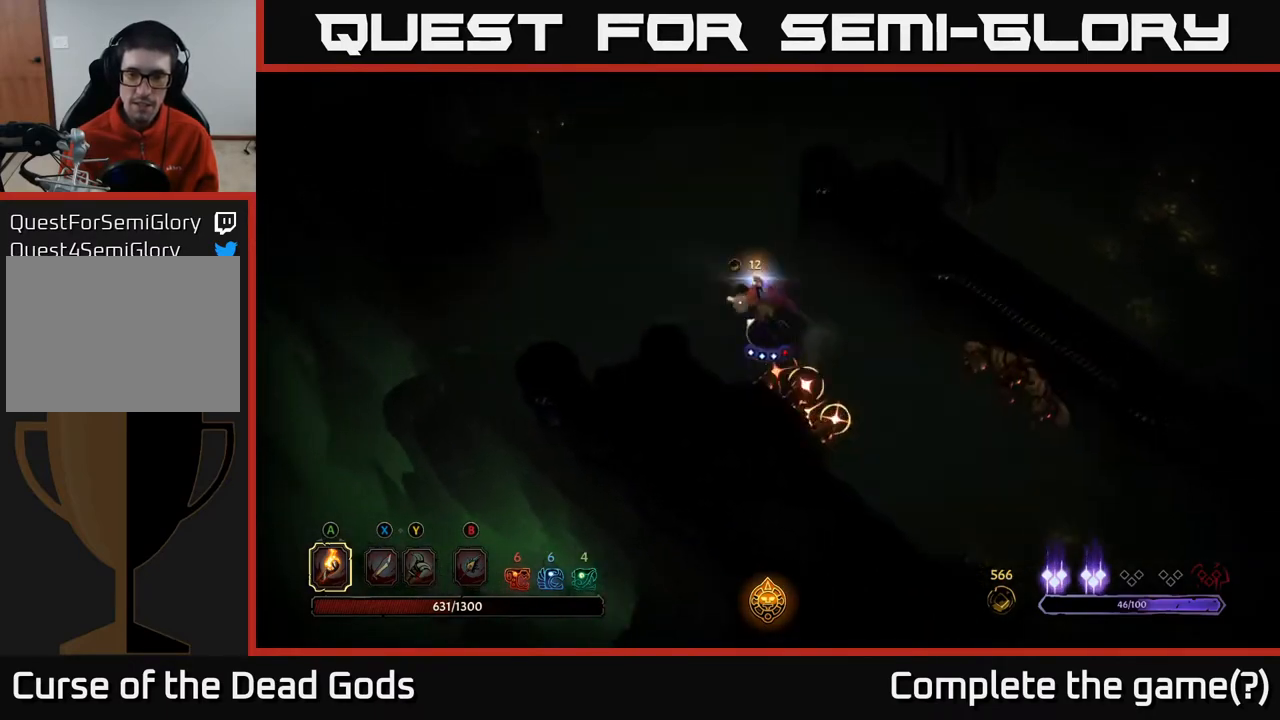
{"buttons": [], "left_stick": "up", "right_stick": "center", "events": [[117, "R2", "up"], [483, "left_stick", "up"]]}
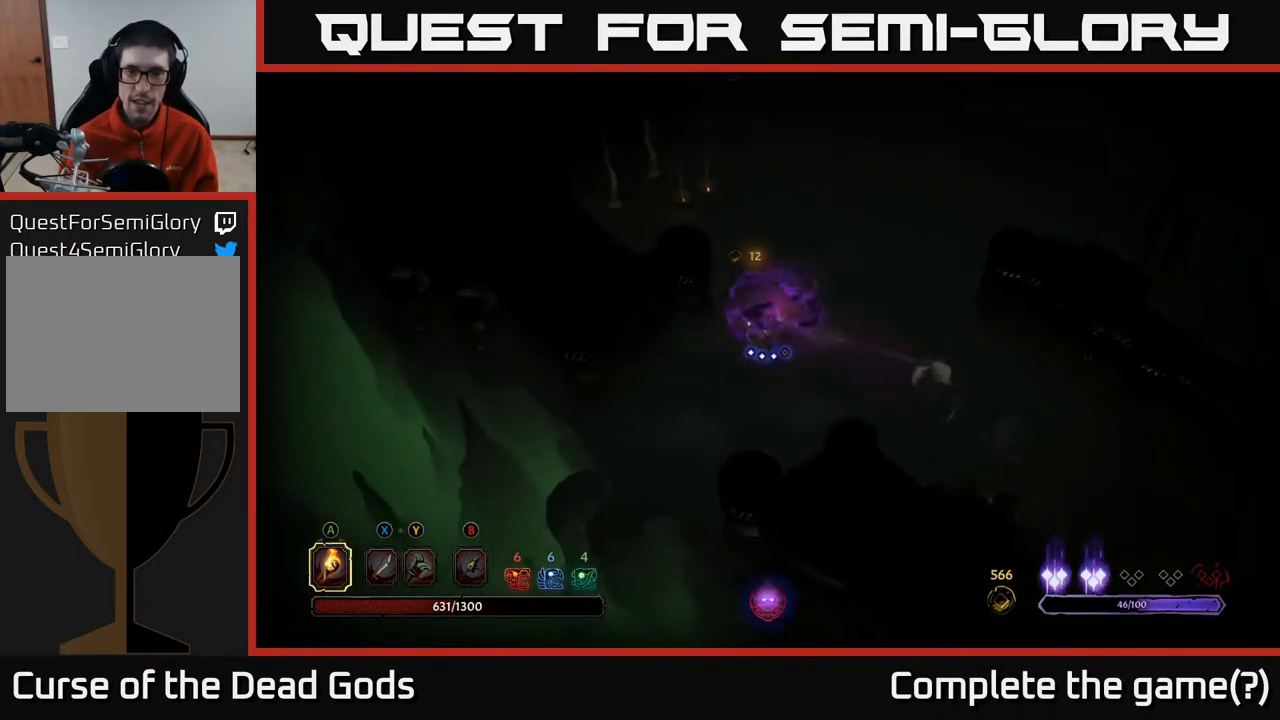
{"buttons": [], "left_stick": "up-left", "right_stick": "center", "events": [[483, "left_stick", "up-left"]]}
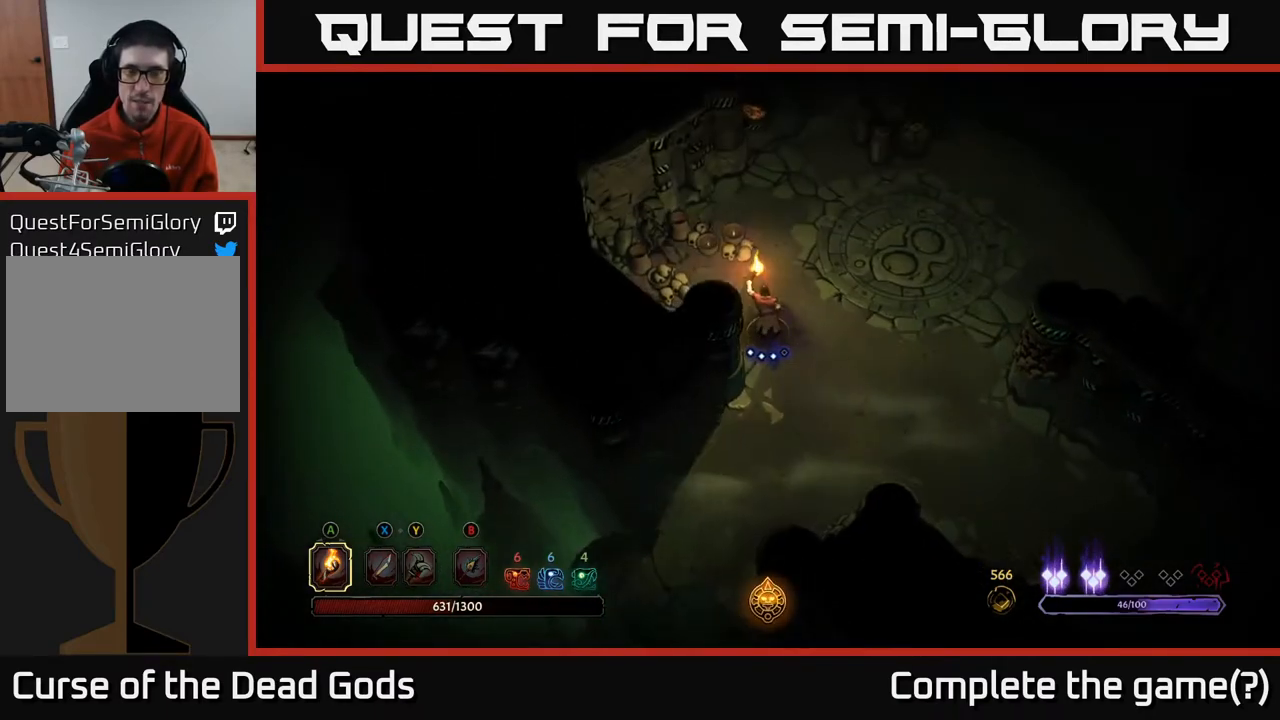
{"buttons": [], "left_stick": "up-right", "right_stick": "center", "events": [[367, "left_stick", "up-right"]]}
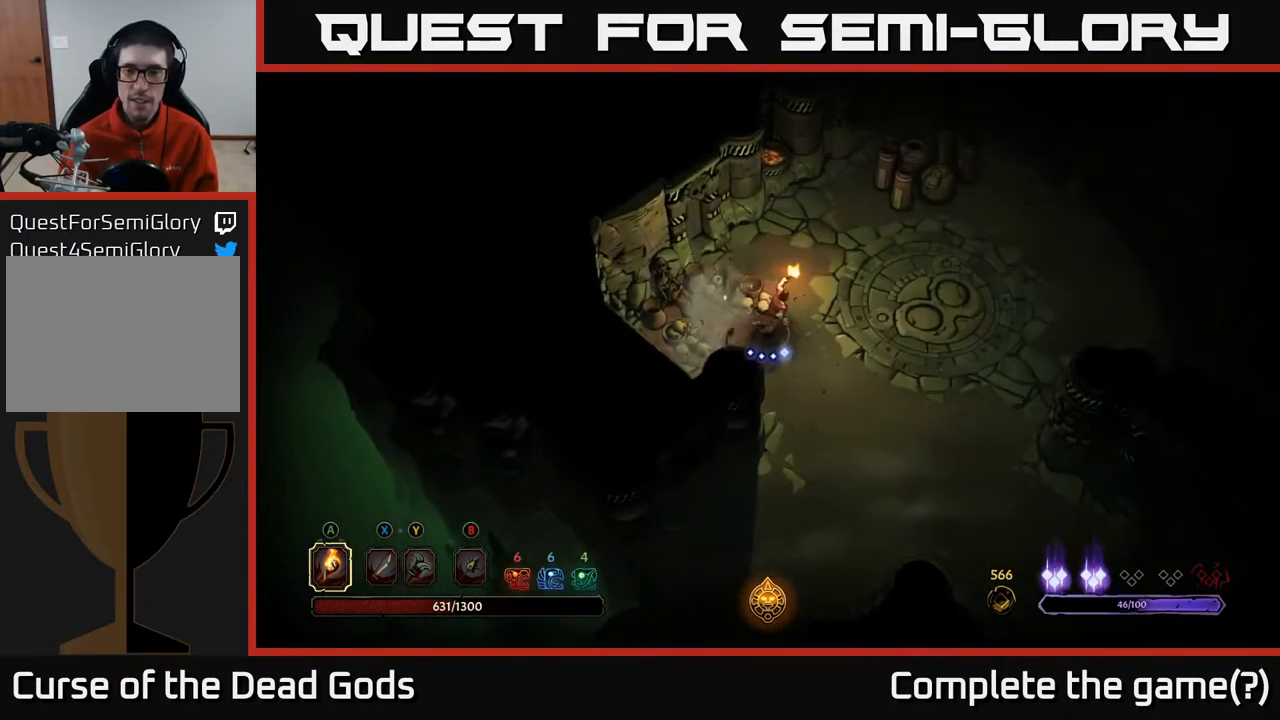
{"buttons": [], "left_stick": "up-right", "right_stick": "center", "events": []}
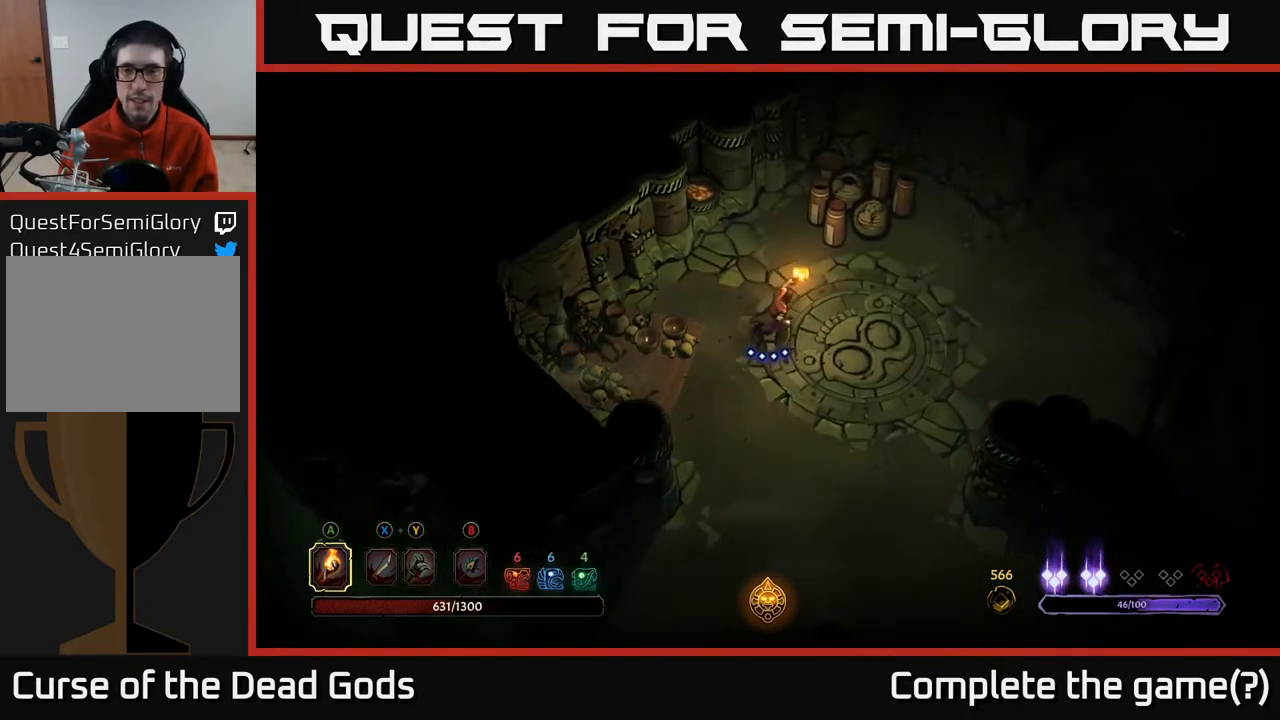
{"buttons": [], "left_stick": "up-right", "right_stick": "center", "events": []}
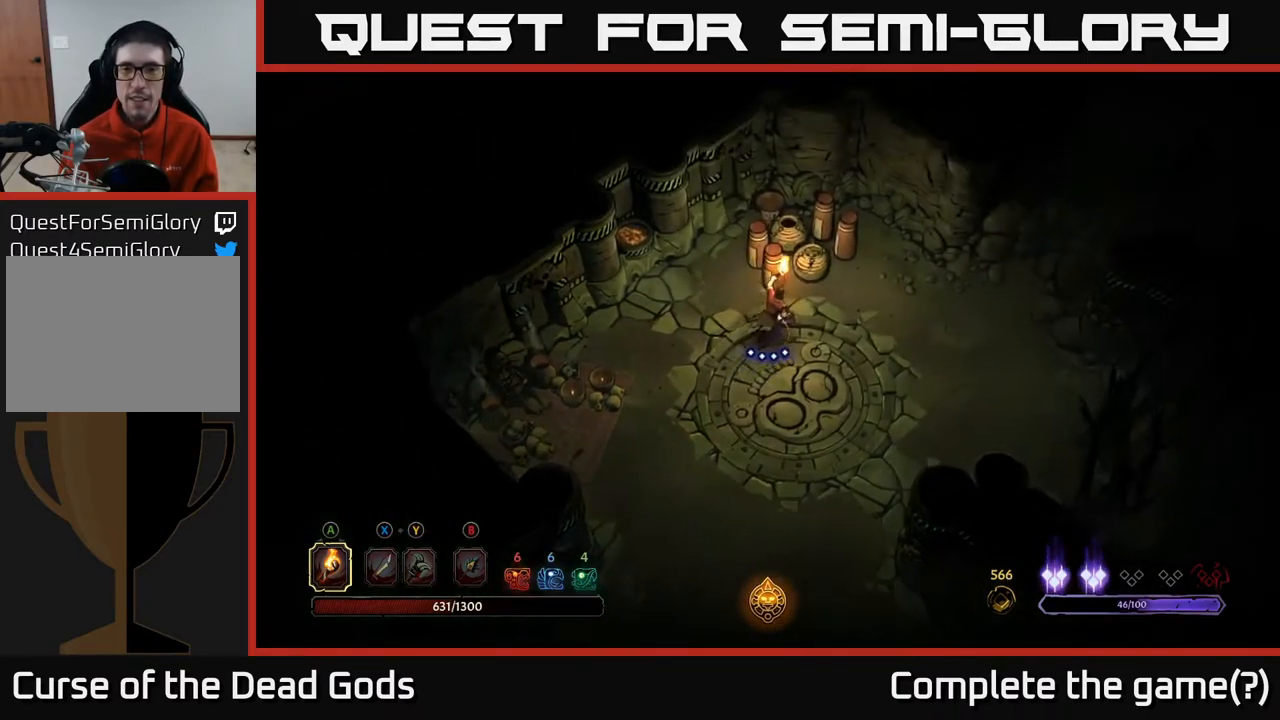
{"buttons": ["X"], "left_stick": "up-right", "right_stick": "center", "events": [[33, "X", "down"], [100, "X", "up"], [483, "X", "down"]]}
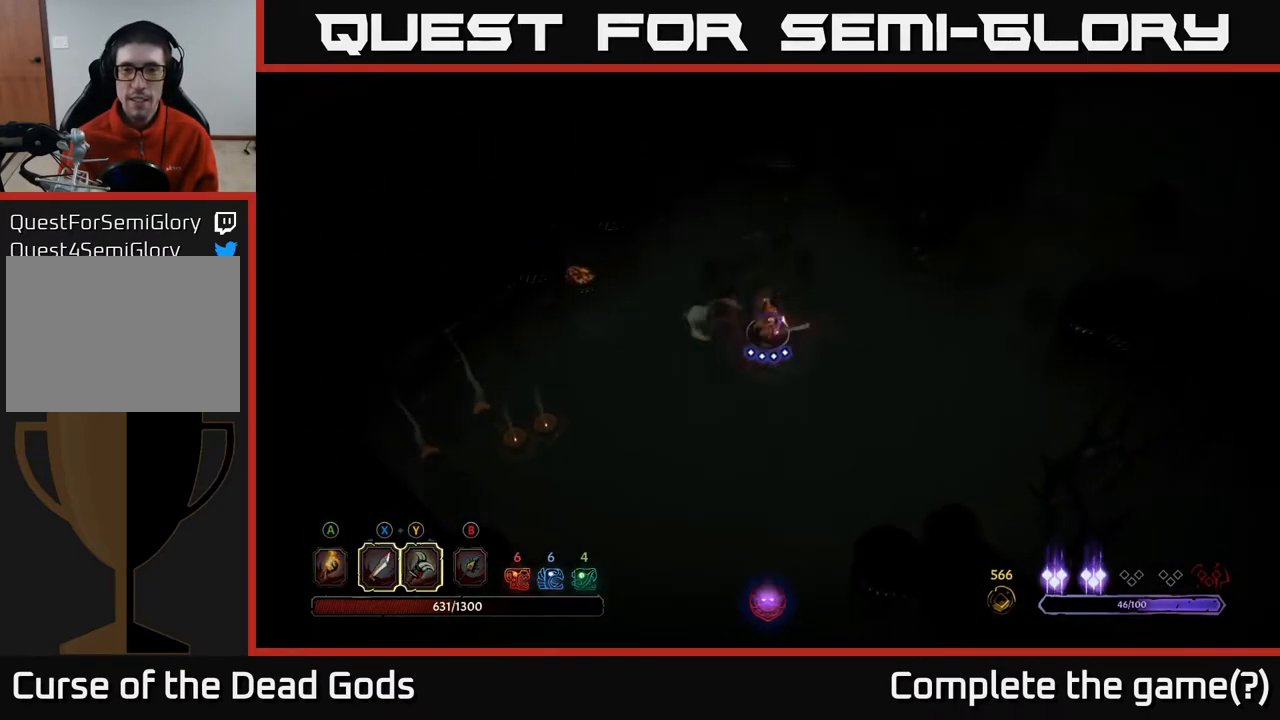
{"buttons": [], "left_stick": "center", "right_stick": "center", "events": [[67, "X", "up"], [83, "left_stick", "up-left"], [217, "left_stick", "center"], [333, "X", "down"], [500, "X", "up"]]}
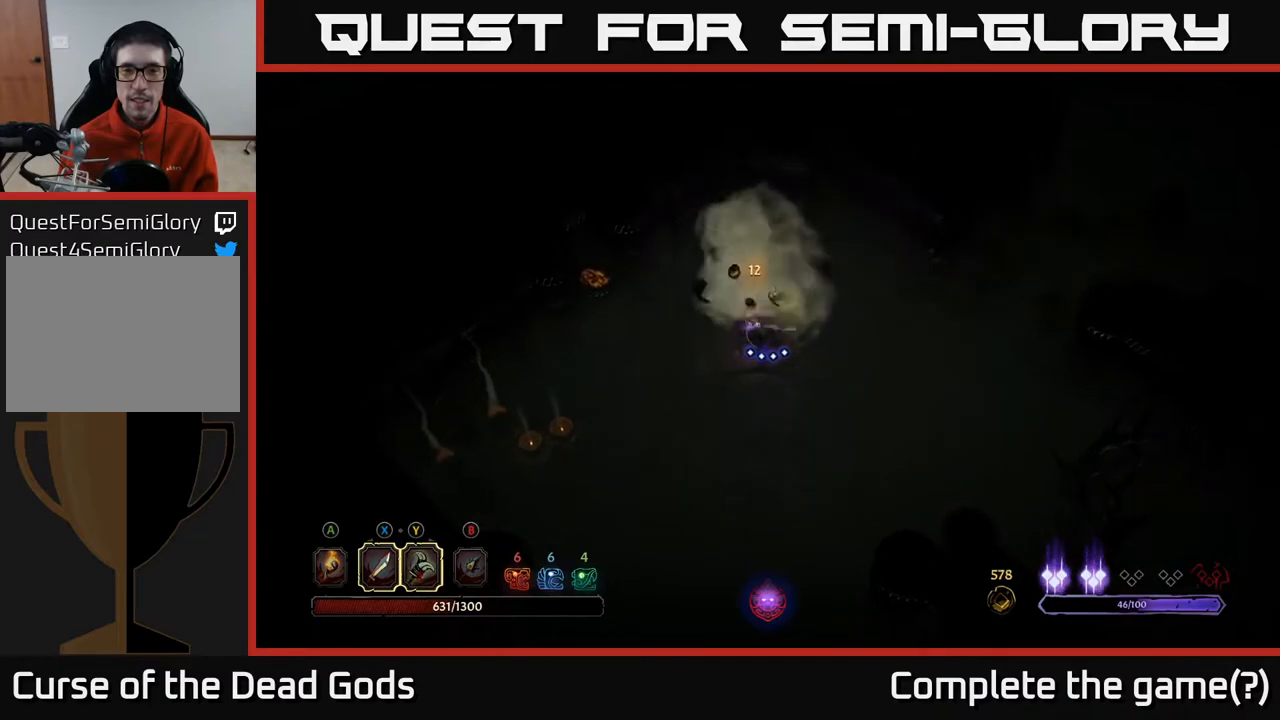
{"buttons": [], "left_stick": "right", "right_stick": "center", "events": [[183, "left_stick", "right"]]}
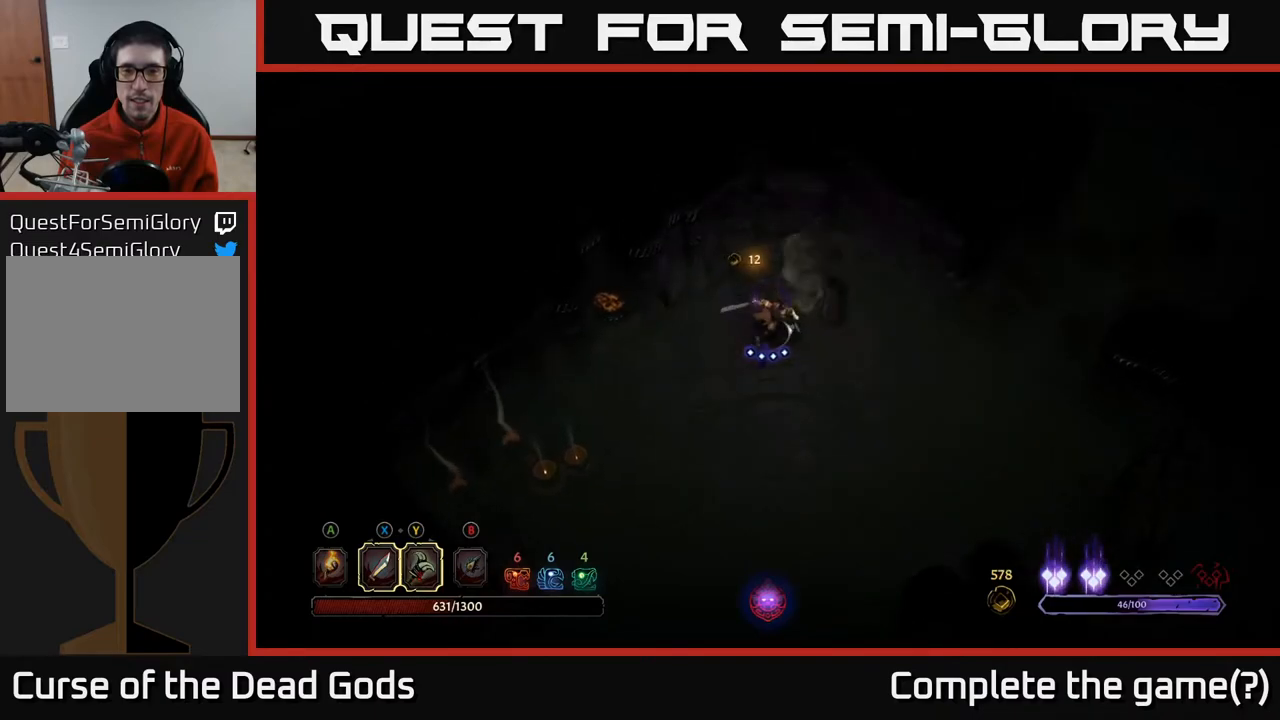
{"buttons": [], "left_stick": "right", "right_stick": "center", "events": []}
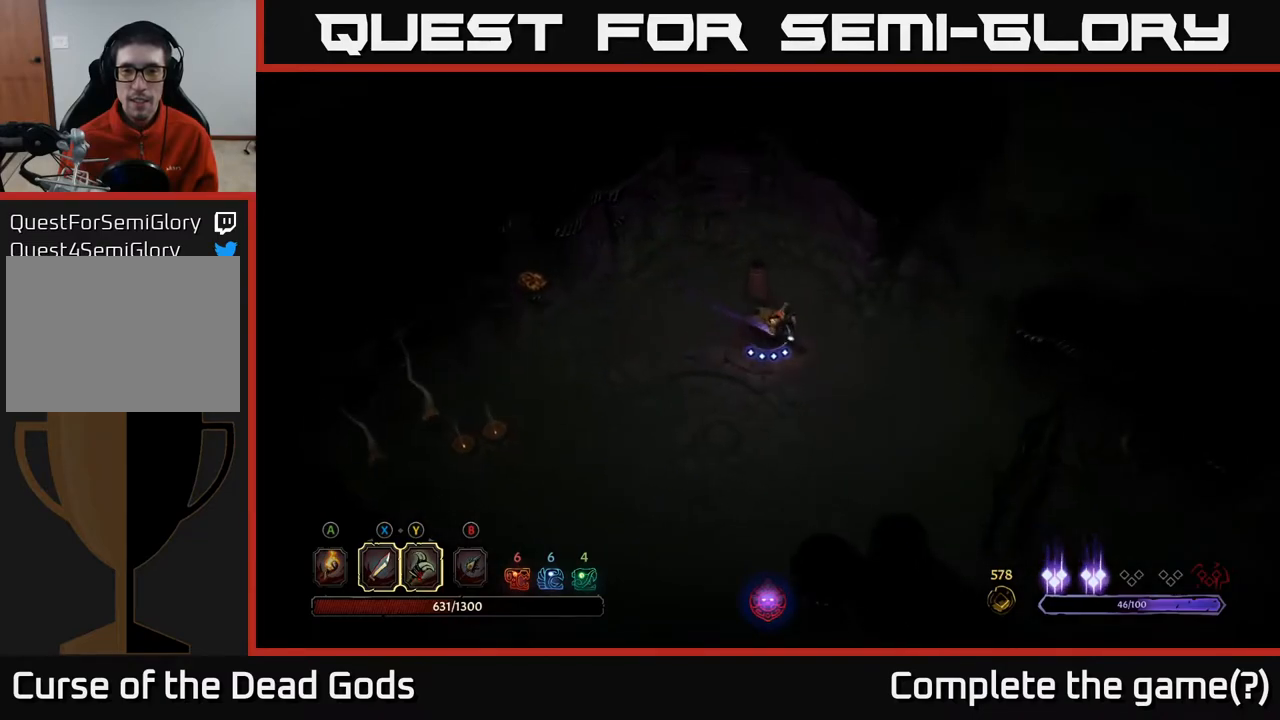
{"buttons": [], "left_stick": "right", "right_stick": "center", "events": [[333, "A", "down"], [417, "A", "up"]]}
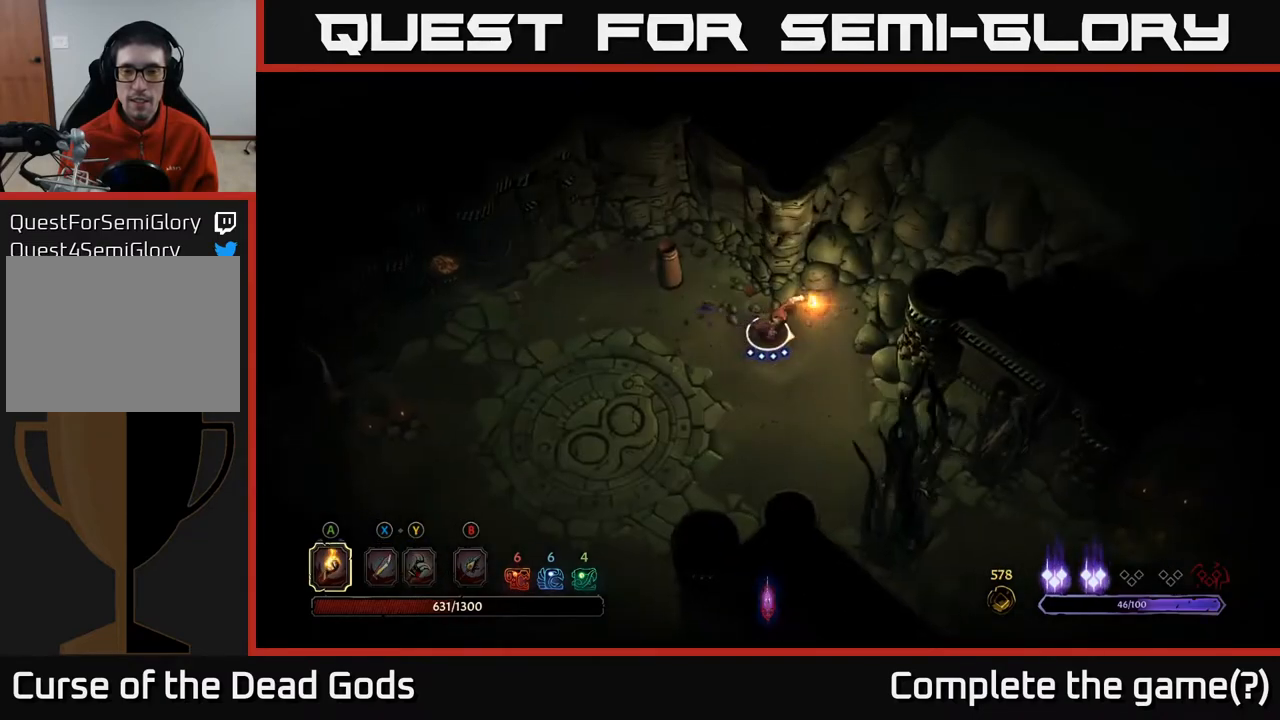
{"buttons": [], "left_stick": "down-right", "right_stick": "center", "events": [[83, "left_stick", "down-right"]]}
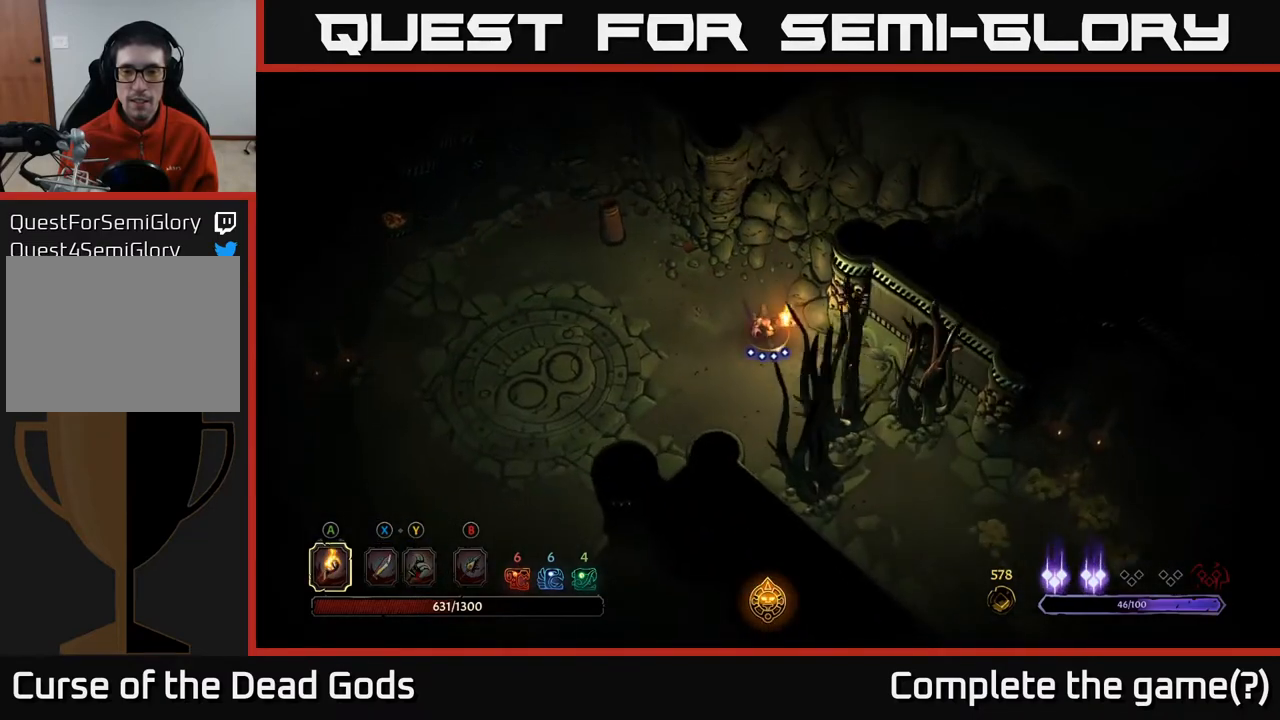
{"buttons": [], "left_stick": "up-left", "right_stick": "center", "events": [[100, "left_stick", "left"], [233, "left_stick", "up-left"]]}
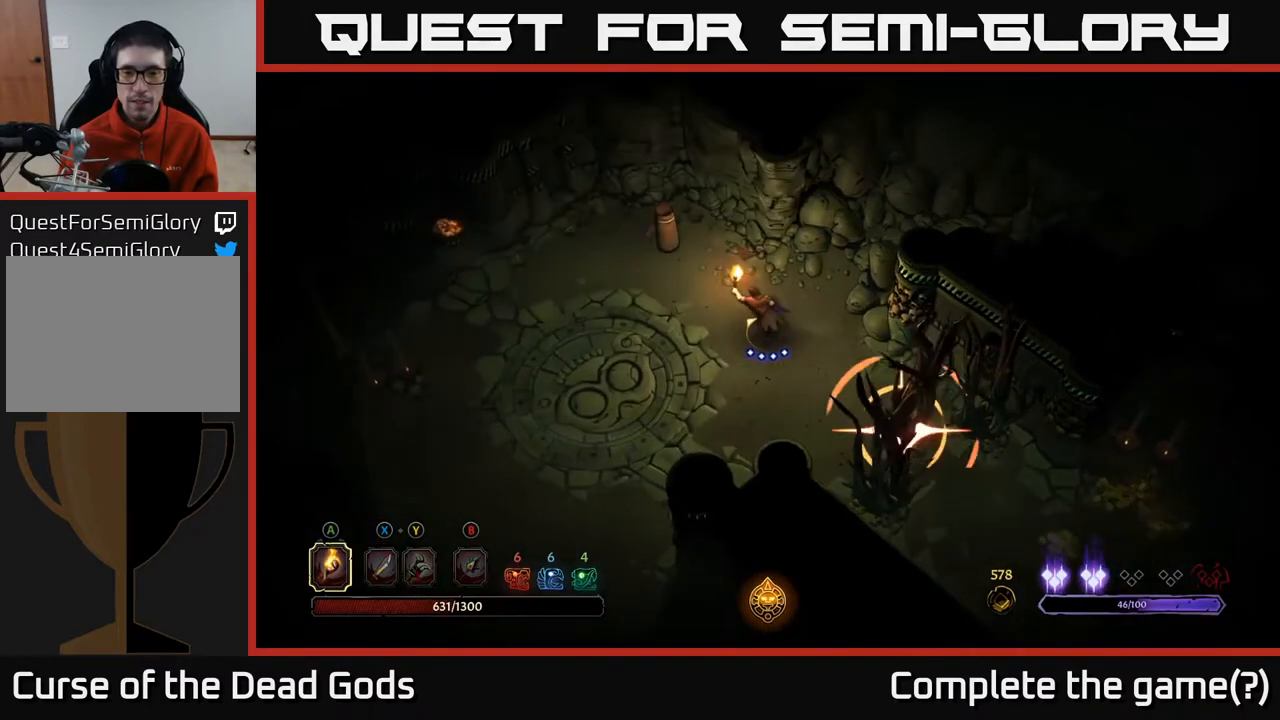
{"buttons": [], "left_stick": "left", "right_stick": "center", "events": [[383, "R2", "down"], [417, "left_stick", "left"], [500, "R2", "up"]]}
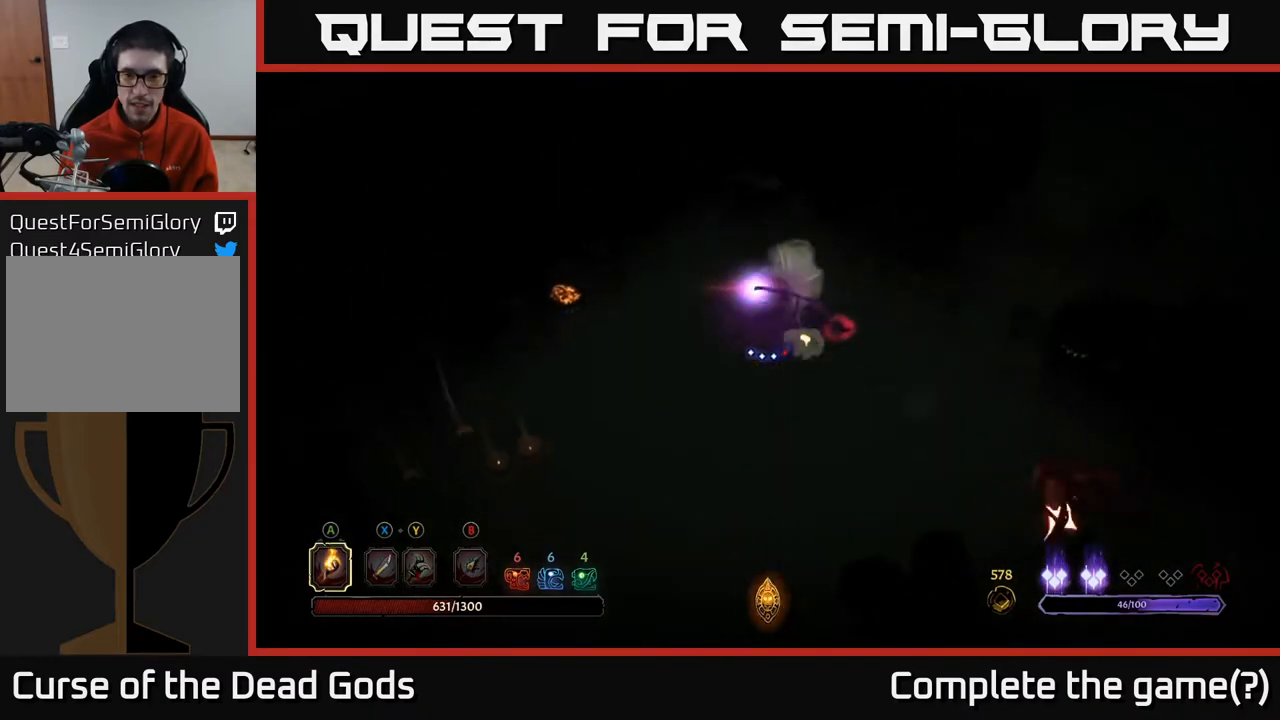
{"buttons": [], "left_stick": "down-right", "right_stick": "center", "events": [[50, "left_stick", "down-left"], [233, "left_stick", "down"], [433, "left_stick", "down-right"]]}
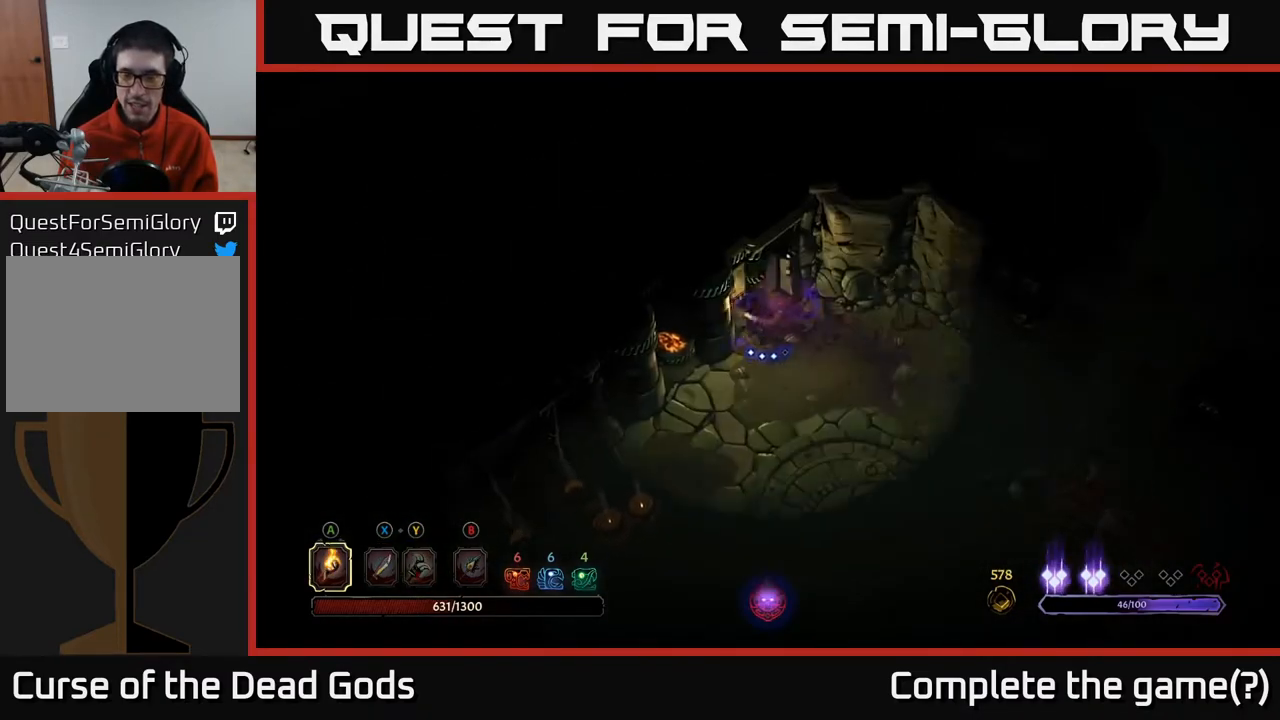
{"buttons": [], "left_stick": "down-right", "right_stick": "center", "events": []}
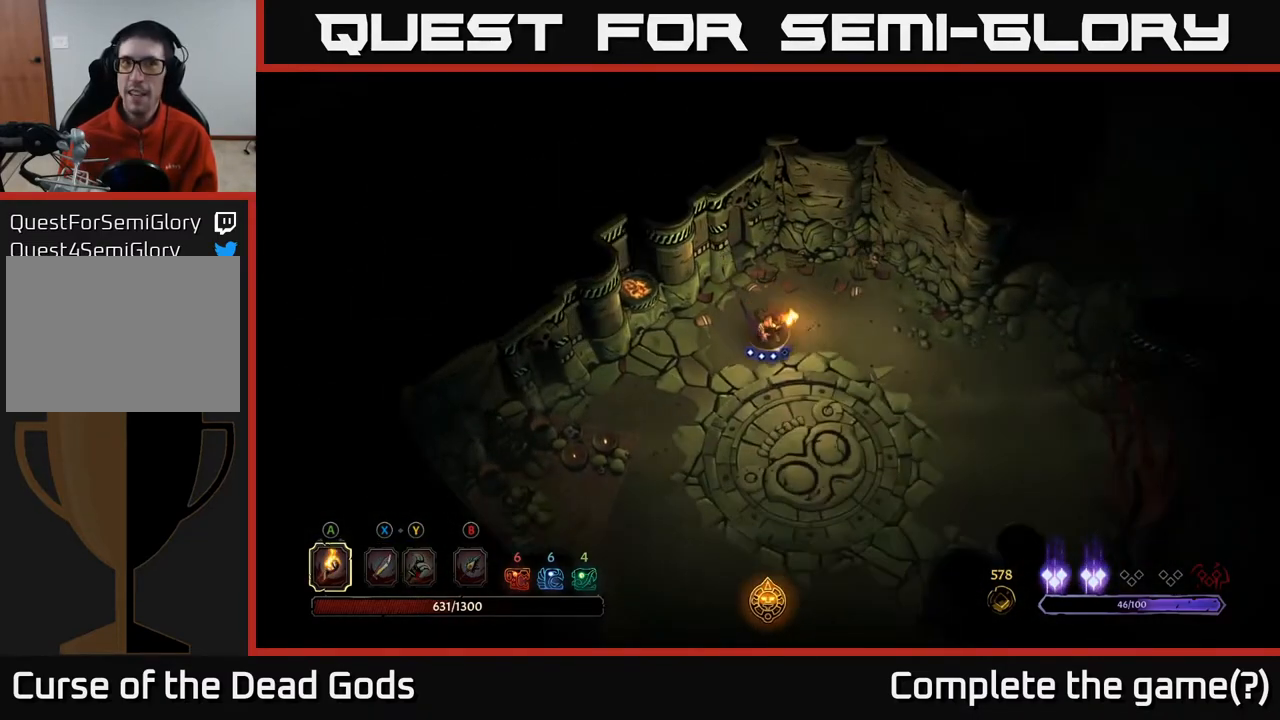
{"buttons": [], "left_stick": "down-right", "right_stick": "center", "events": []}
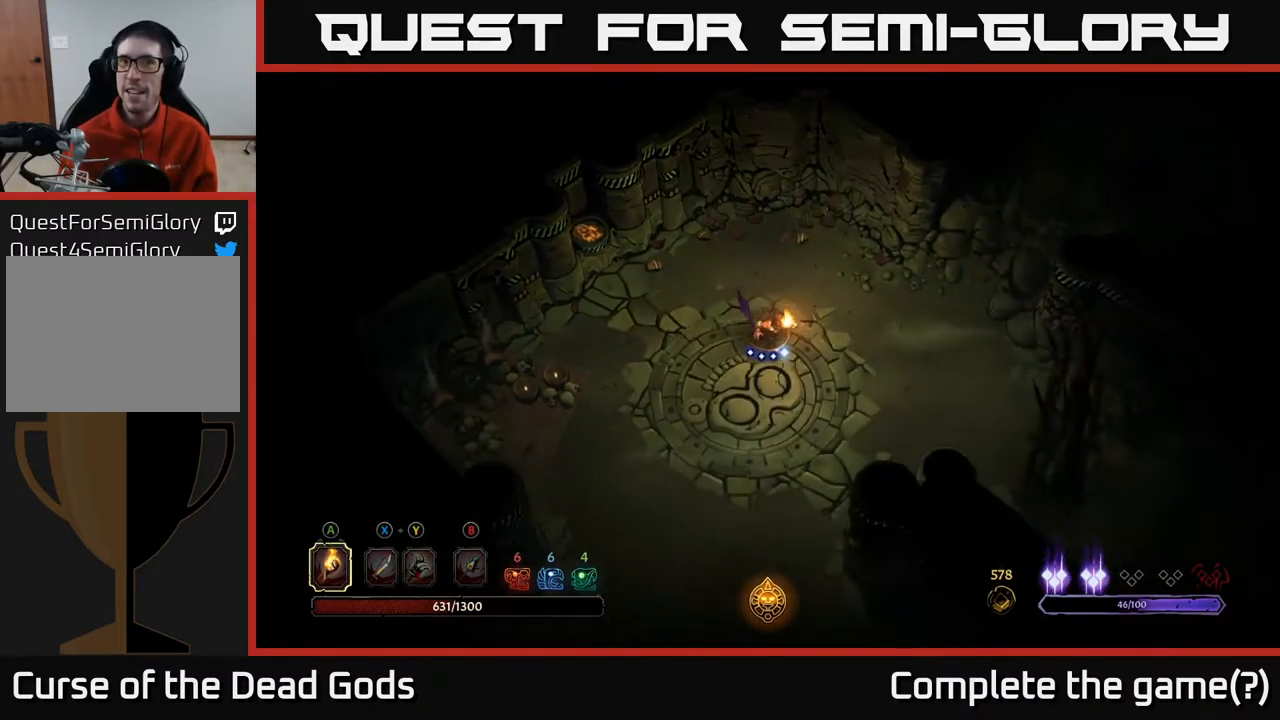
{"buttons": [], "left_stick": "down-right", "right_stick": "center", "events": [[33, "left_stick", "down"], [317, "left_stick", "down-right"]]}
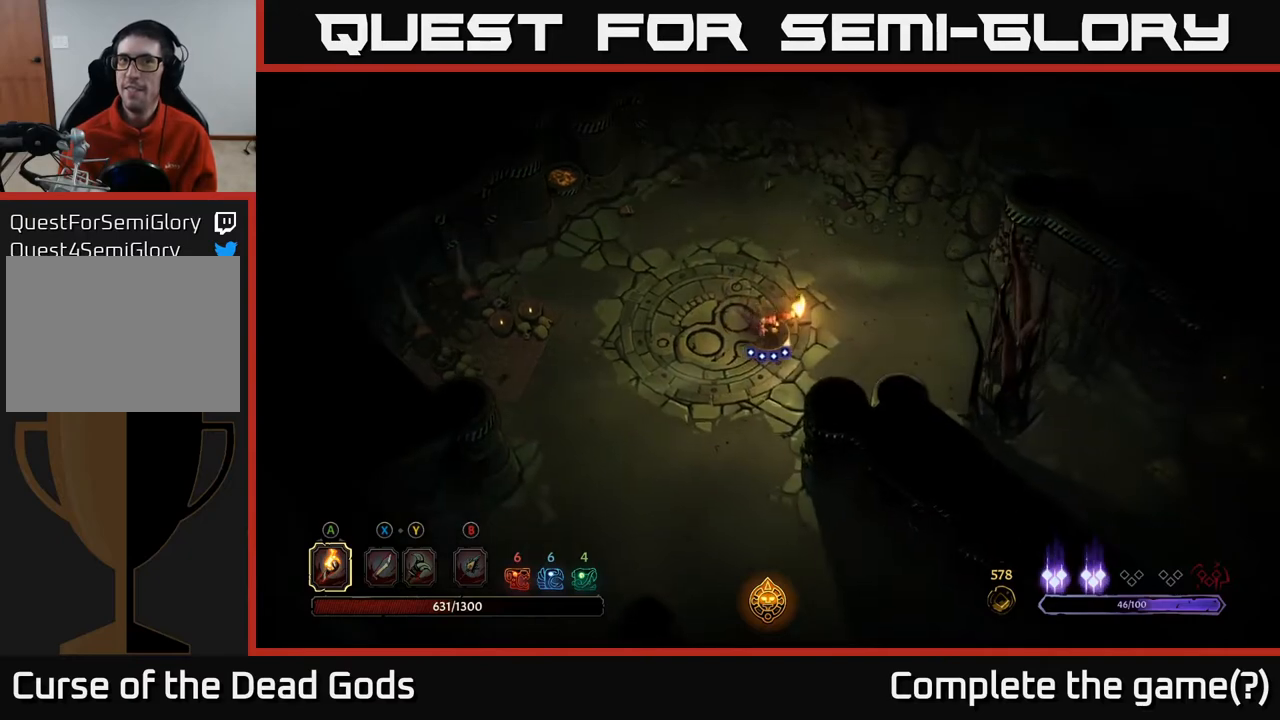
{"buttons": [], "left_stick": "left", "right_stick": "center", "events": [[50, "left_stick", "center"], [450, "left_stick", "left"]]}
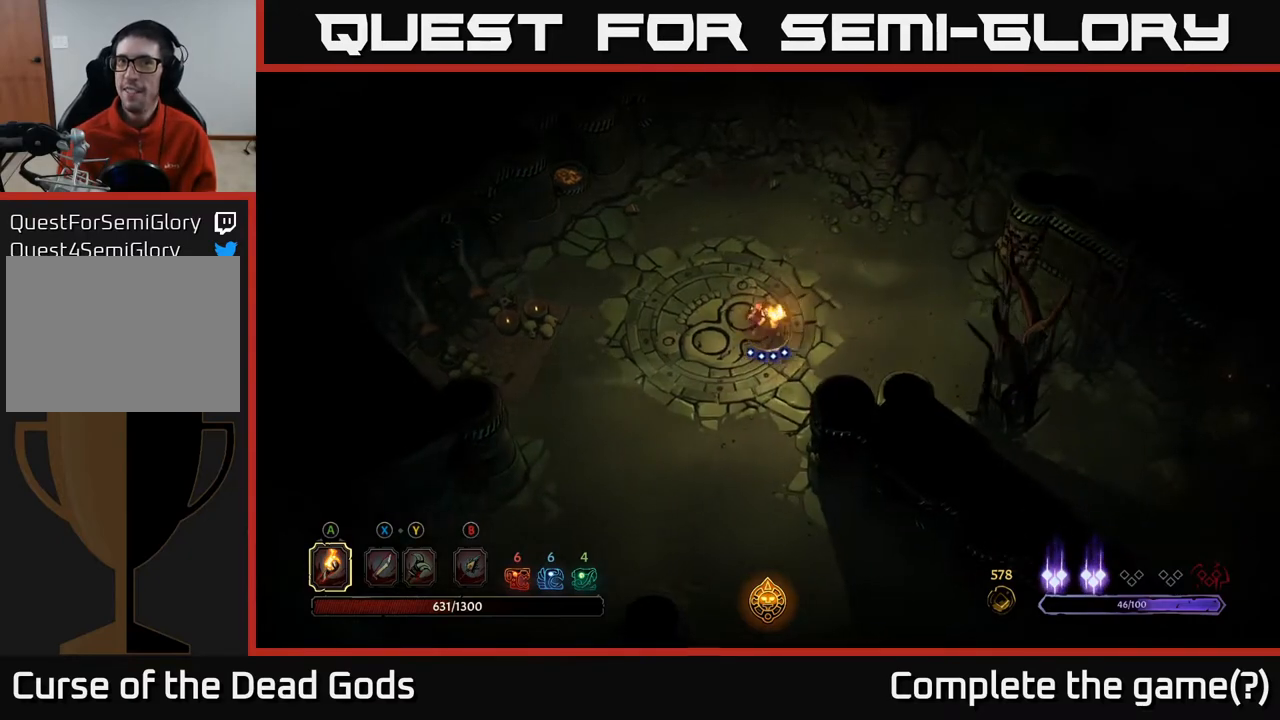
{"buttons": [], "left_stick": "left", "right_stick": "center", "events": [[267, "left_stick", "up-left"], [467, "left_stick", "left"]]}
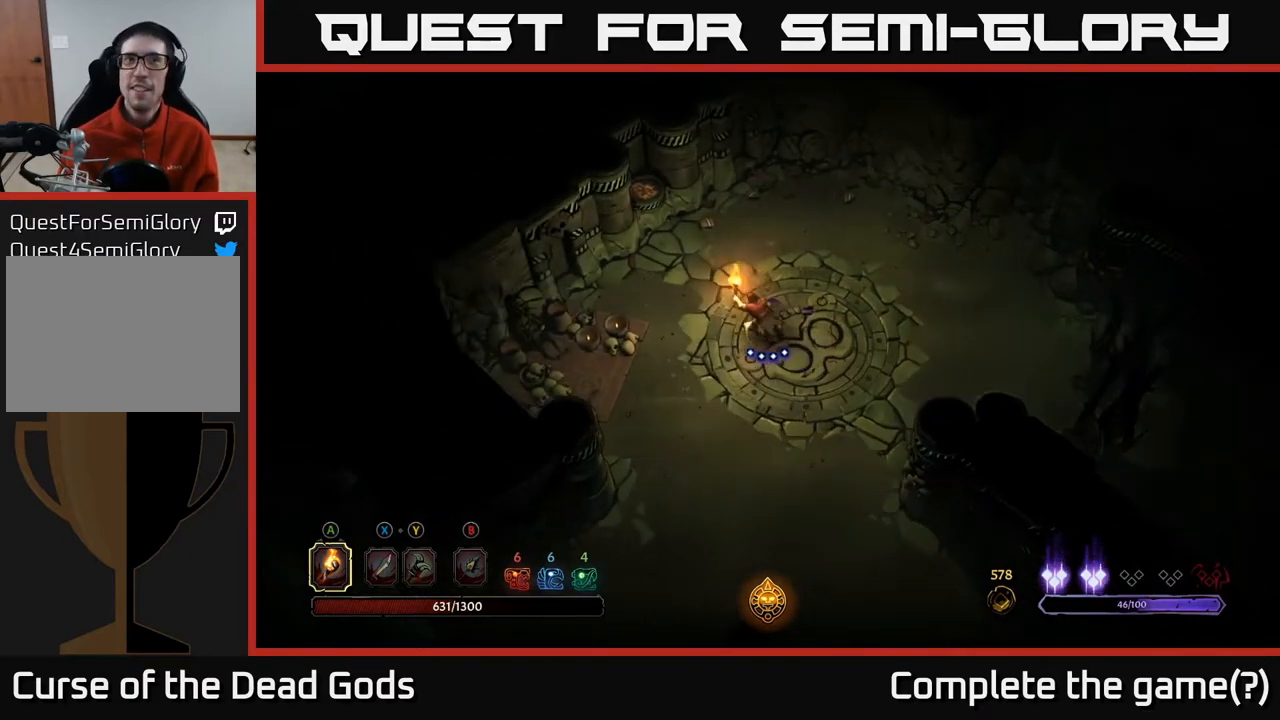
{"buttons": [], "left_stick": "down", "right_stick": "center", "events": [[100, "left_stick", "down-left"], [350, "left_stick", "down"]]}
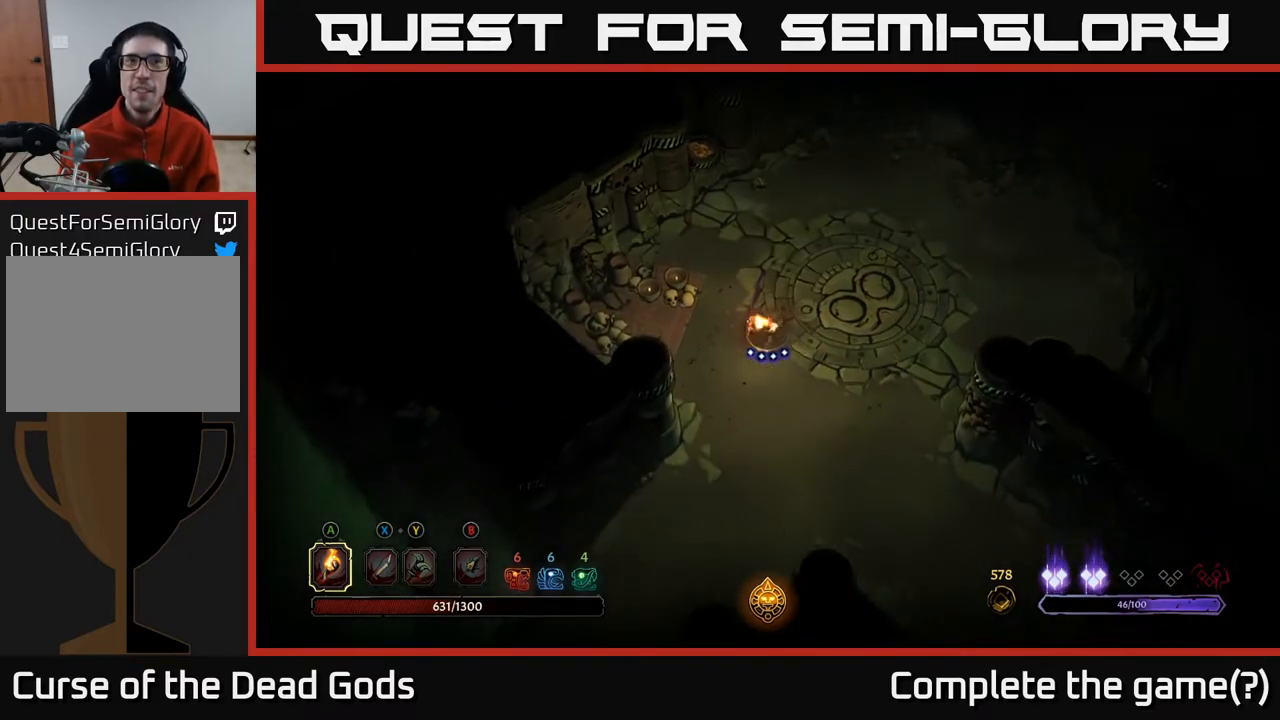
{"buttons": [], "left_stick": "up", "right_stick": "center", "events": [[133, "left_stick", "right"], [183, "left_stick", "up-right"], [317, "left_stick", "up"]]}
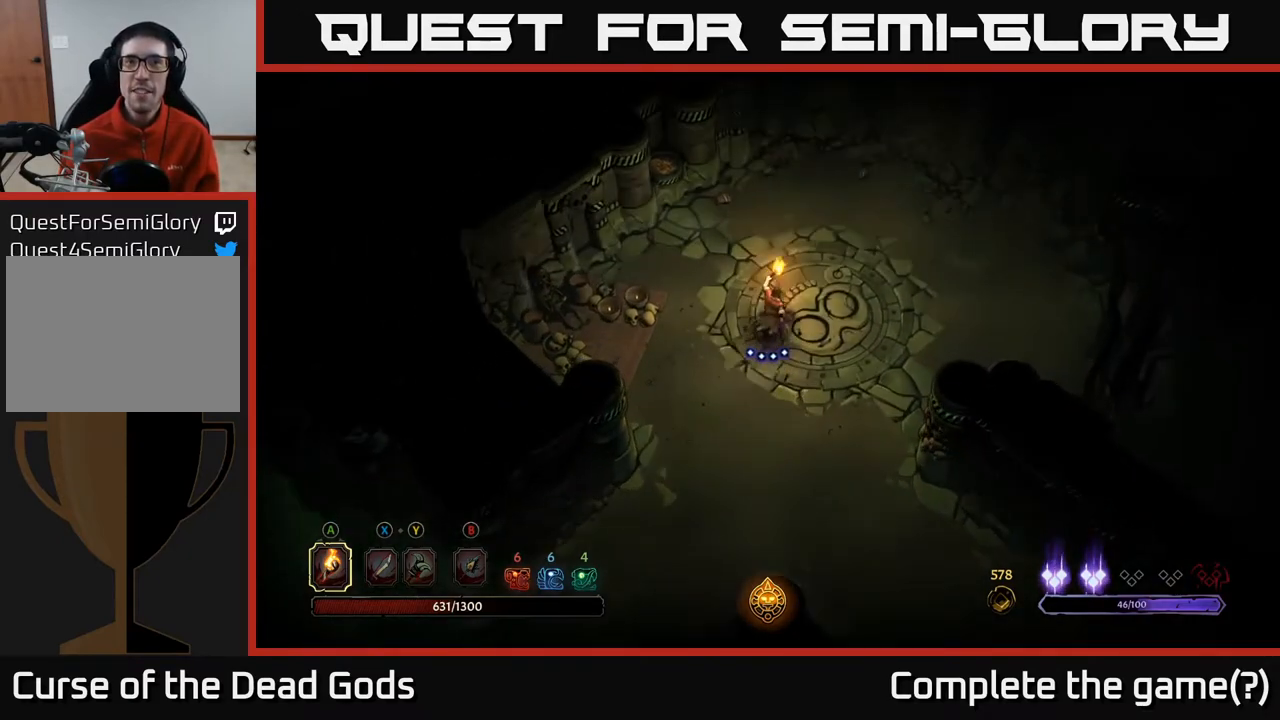
{"buttons": [], "left_stick": "up-left", "right_stick": "center", "events": [[217, "left_stick", "left"], [350, "left_stick", "up-left"]]}
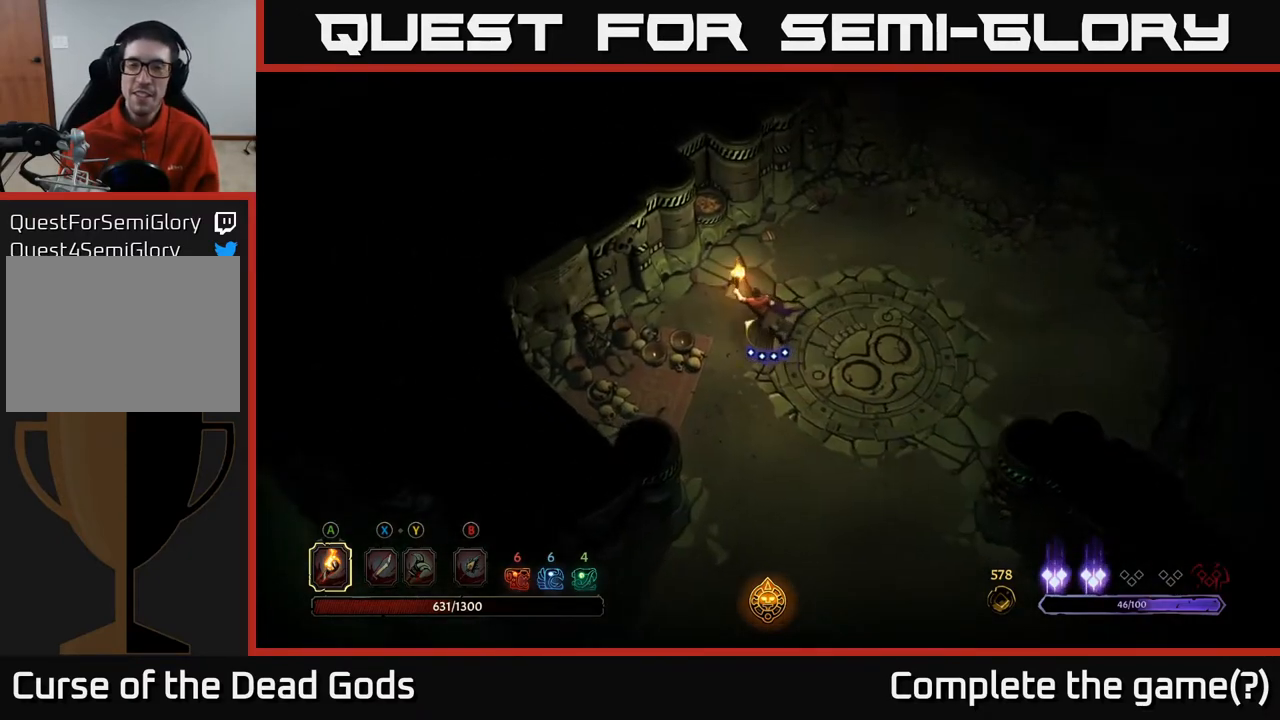
{"buttons": ["X"], "left_stick": "down-left", "right_stick": "center", "events": [[17, "left_stick", "left"], [83, "X", "down"], [150, "X", "up"], [333, "left_stick", "down-left"], [417, "X", "down"]]}
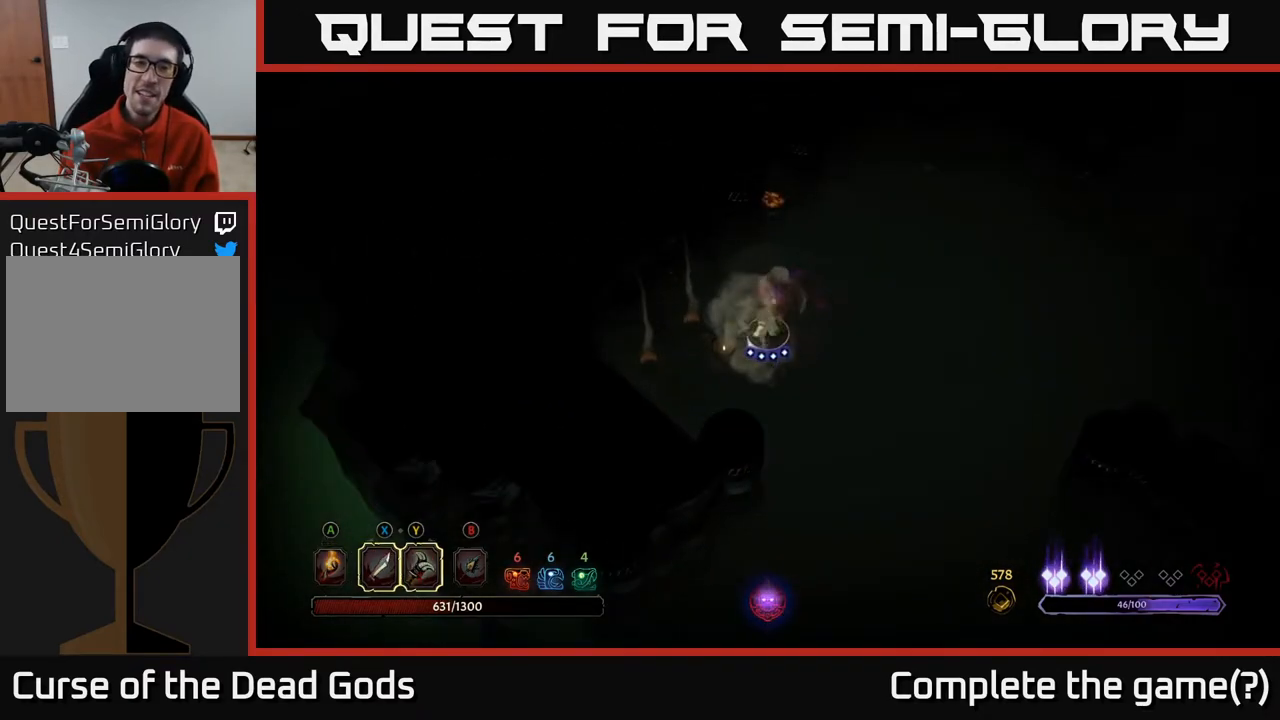
{"buttons": ["X"], "left_stick": "down-left", "right_stick": "center", "events": [[33, "X", "up"], [200, "left_stick", "left"], [367, "left_stick", "down-left"], [417, "X", "down"]]}
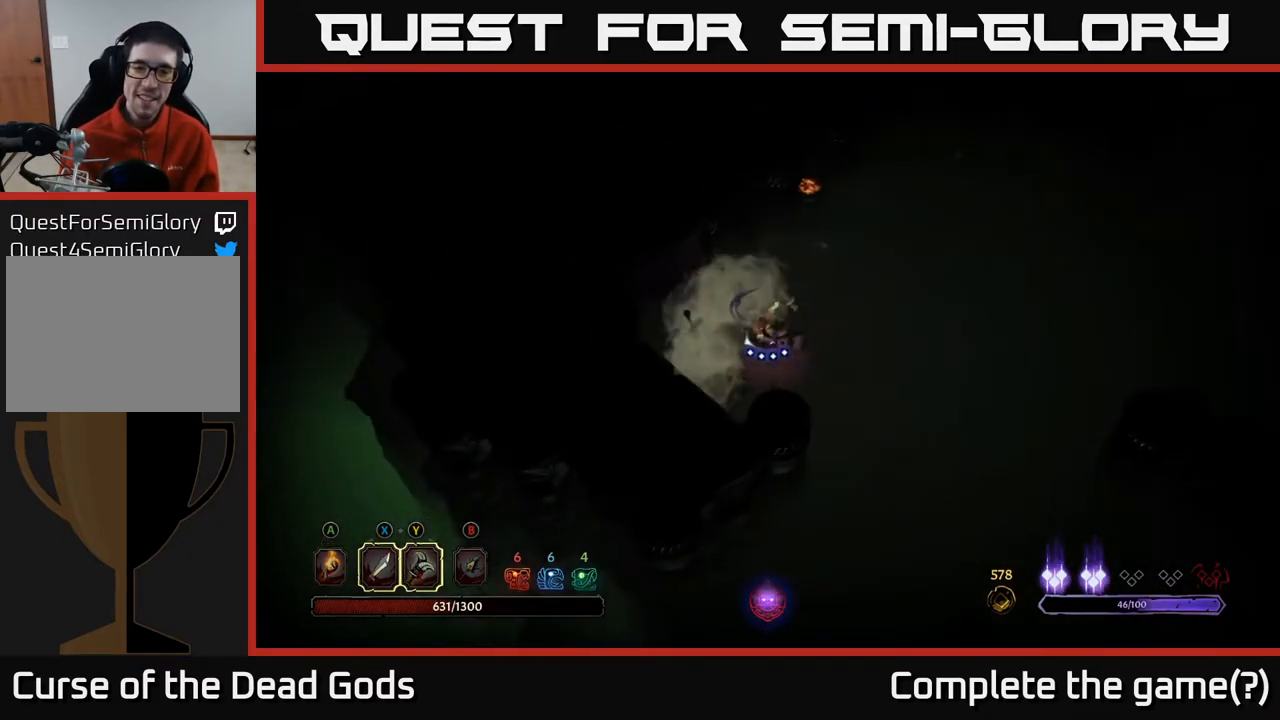
{"buttons": [], "left_stick": "right", "right_stick": "center", "events": [[50, "X", "up"], [133, "left_stick", "center"], [200, "left_stick", "right"]]}
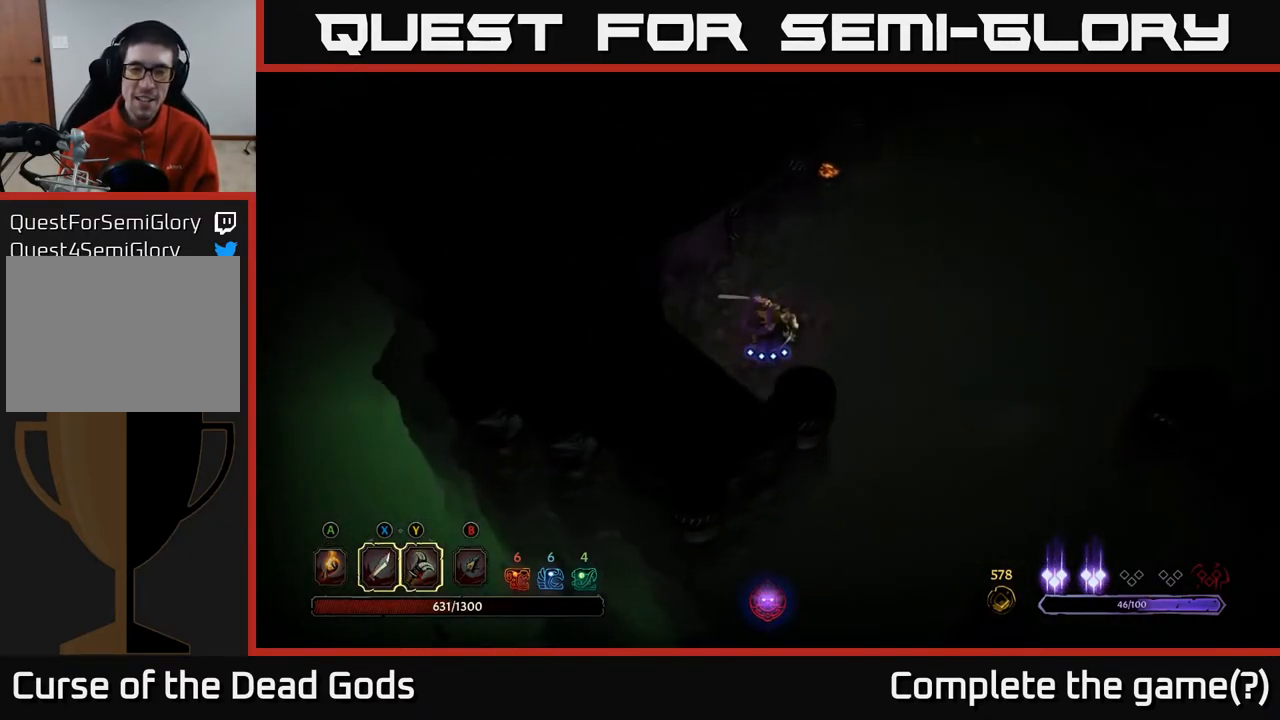
{"buttons": [], "left_stick": "right", "right_stick": "center", "events": []}
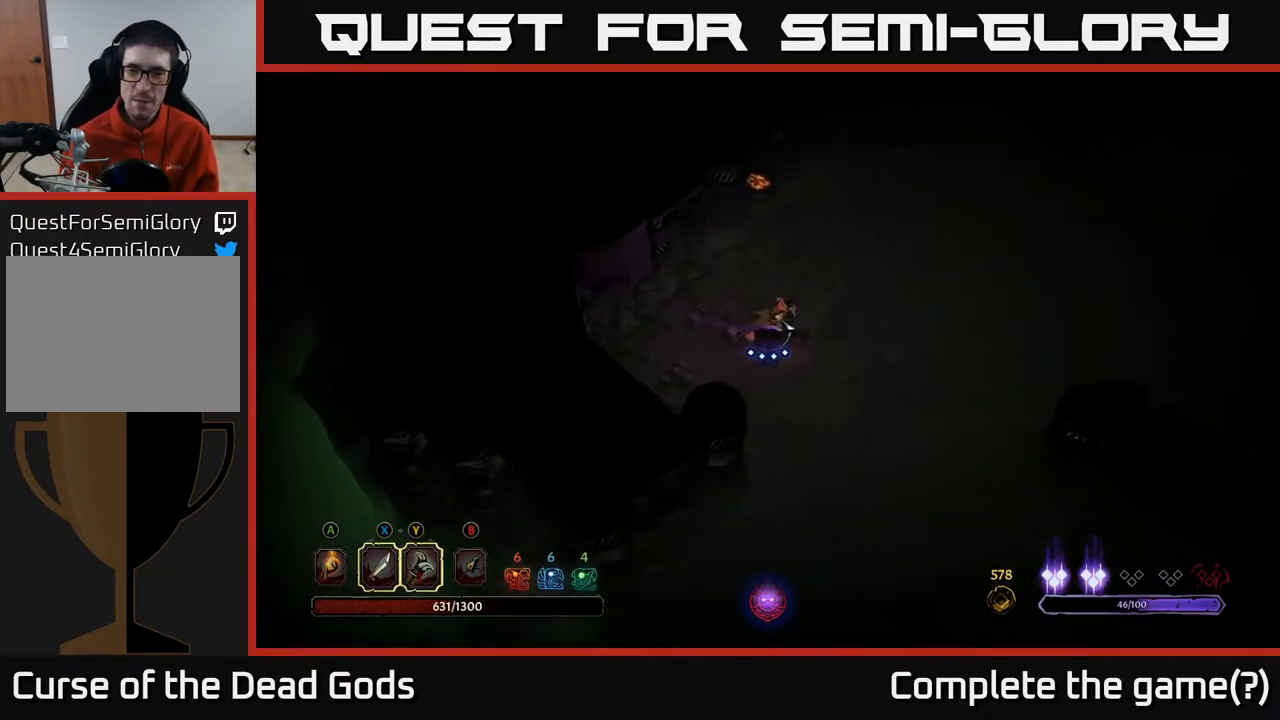
{"buttons": [], "left_stick": "up-right", "right_stick": "center", "events": [[117, "left_stick", "up-right"]]}
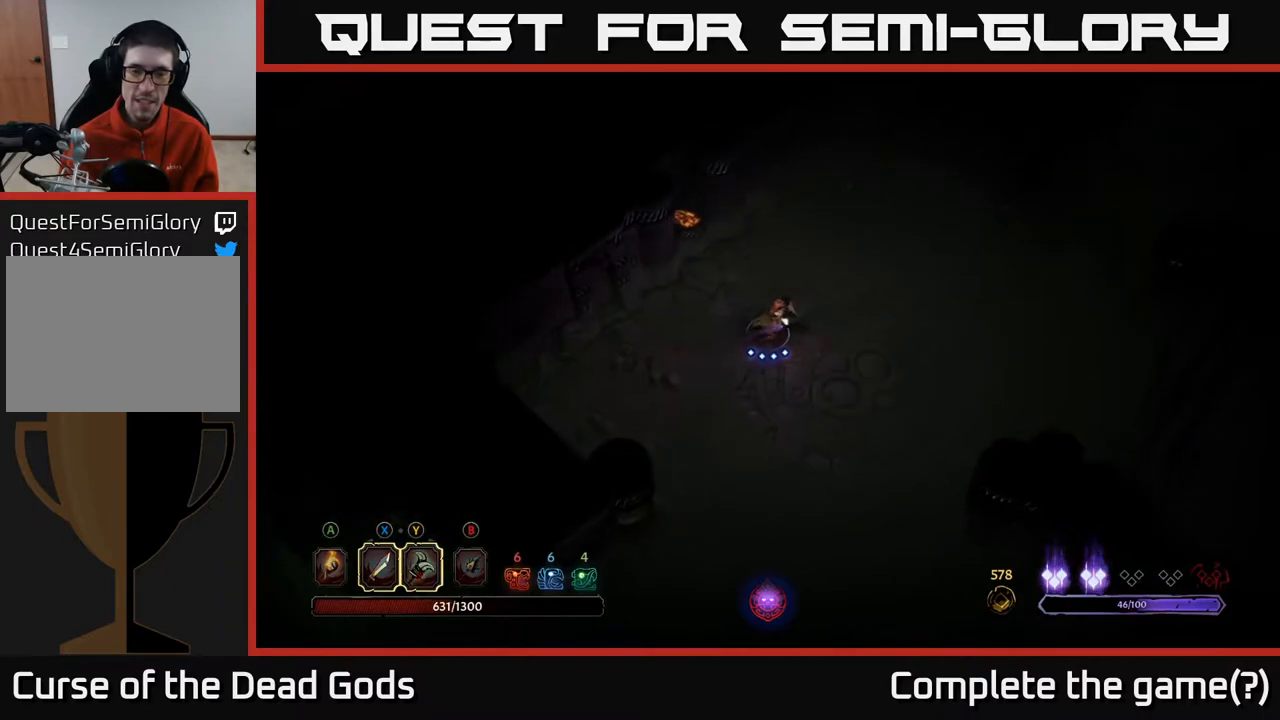
{"buttons": [], "left_stick": "up-right", "right_stick": "center", "events": []}